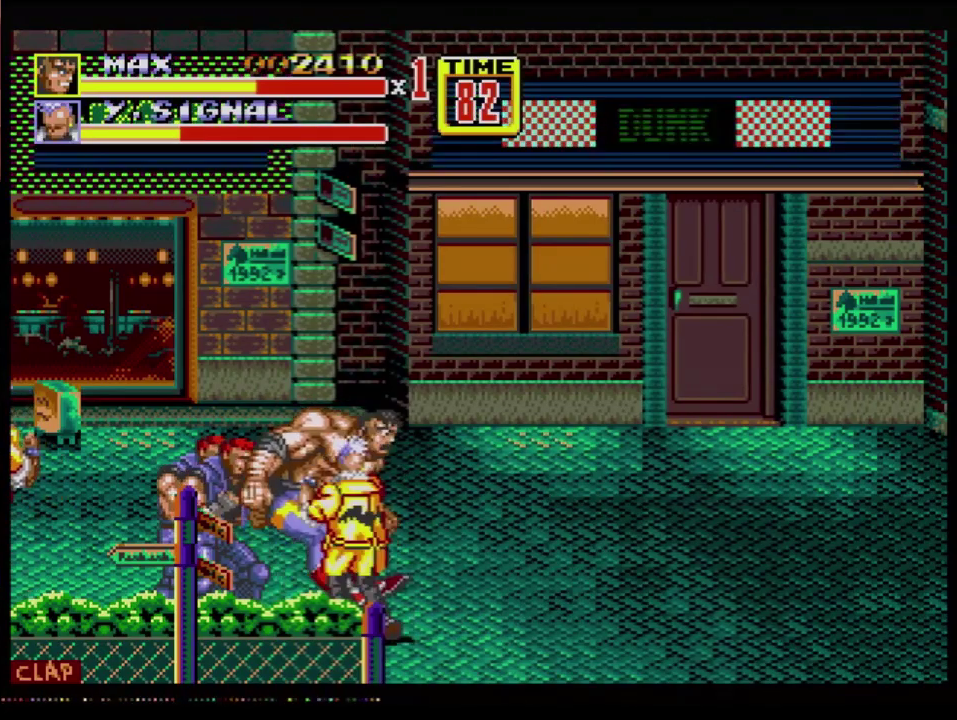
Gameplay with a controller (Xbox layout); each line is a JSON object with the inputs held at the frame after it. "events" lists button and stick changes between this image and that frame as [ms after this image, input, new state], when the widget could be followed in between. Not read: L1 L2 L3 R1 R2 R3 START.
{"buttons": [], "events": []}
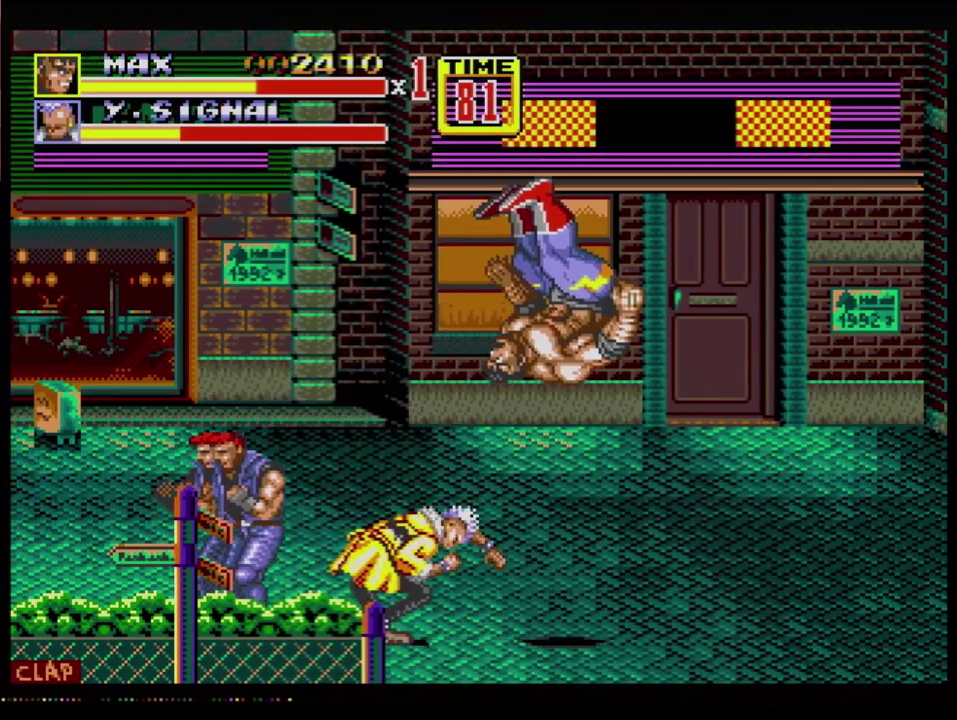
{"buttons": ["C", "DPAD_UP", "DPAD_RIGHT"], "events": [[133, "DPAD_RIGHT", "down"], [133, "DPAD_UP", "down"], [200, "C", "down"]]}
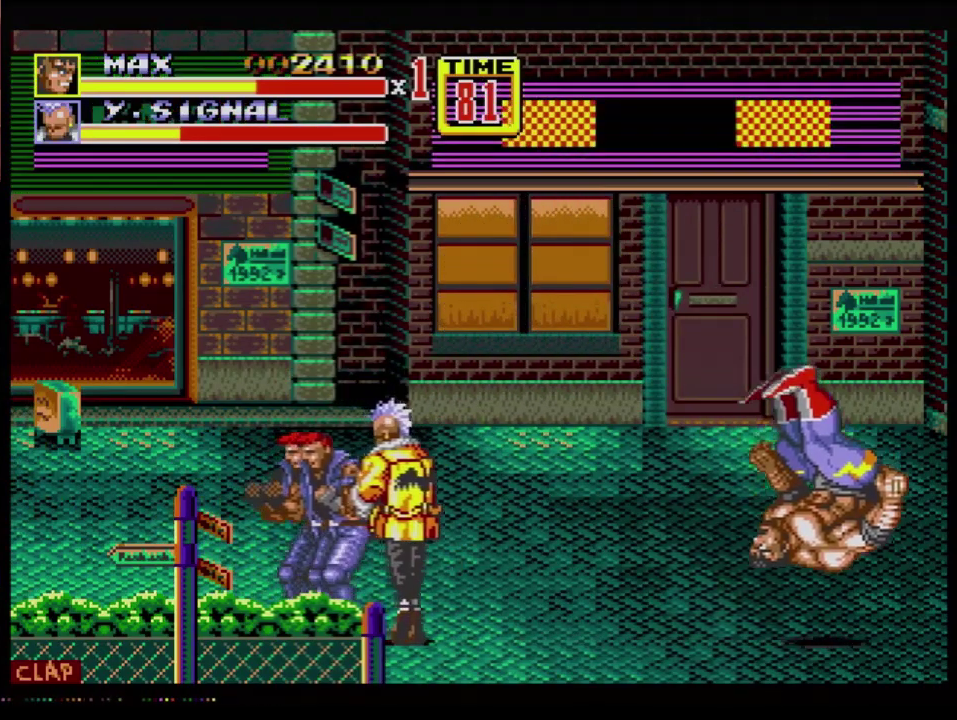
{"buttons": ["C", "DPAD_LEFT"], "events": [[267, "C", "up"], [267, "DPAD_RIGHT", "up"], [267, "DPAD_UP", "up"], [434, "C", "down"], [434, "DPAD_LEFT", "down"]]}
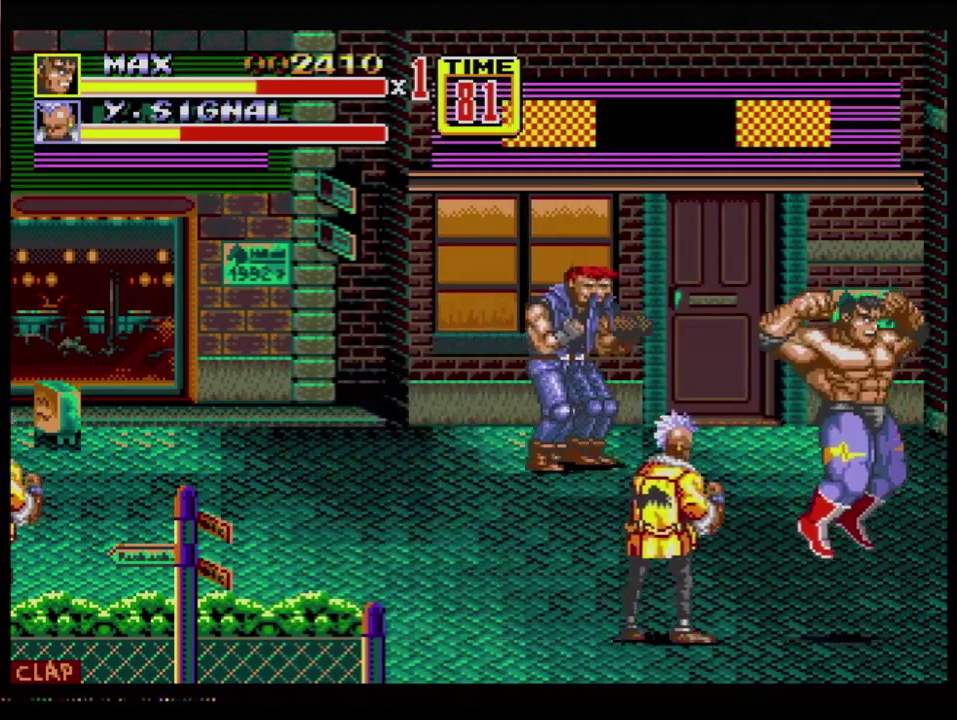
{"buttons": [], "events": [[67, "C", "up"], [67, "DPAD_LEFT", "up"], [234, "DPAD_DOWN", "down"], [250, "DPAD_RIGHT", "down"], [334, "B", "down"], [467, "DPAD_DOWN", "up"], [467, "DPAD_RIGHT", "up"], [484, "B", "up"]]}
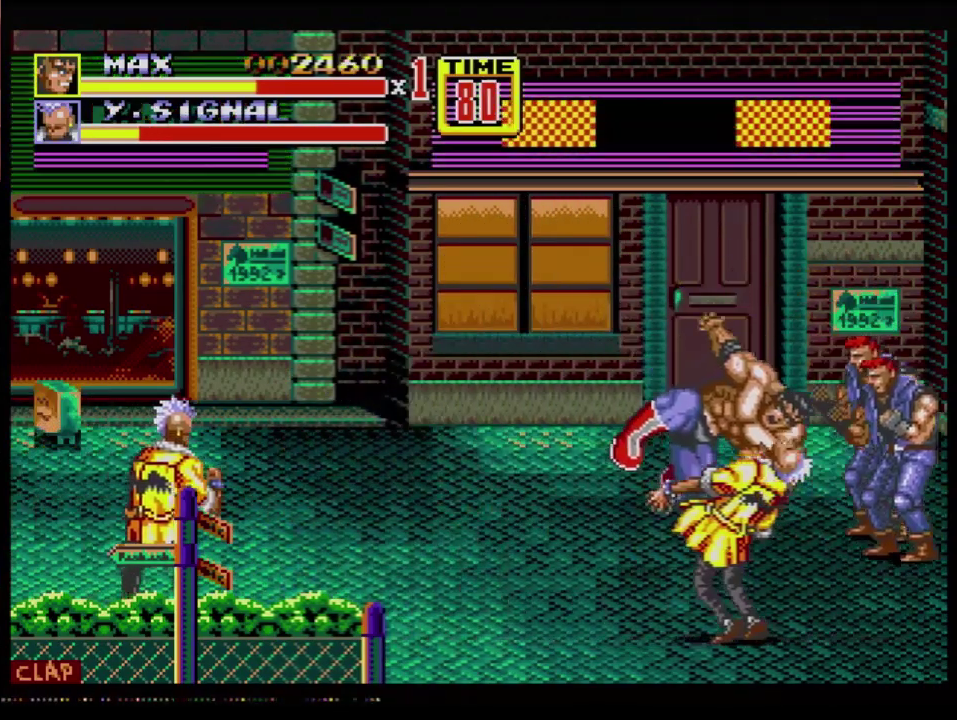
{"buttons": ["B", "DPAD_RIGHT"], "events": [[201, "DPAD_RIGHT", "down"], [317, "DPAD_RIGHT", "up"], [367, "DPAD_RIGHT", "down"], [434, "B", "down"]]}
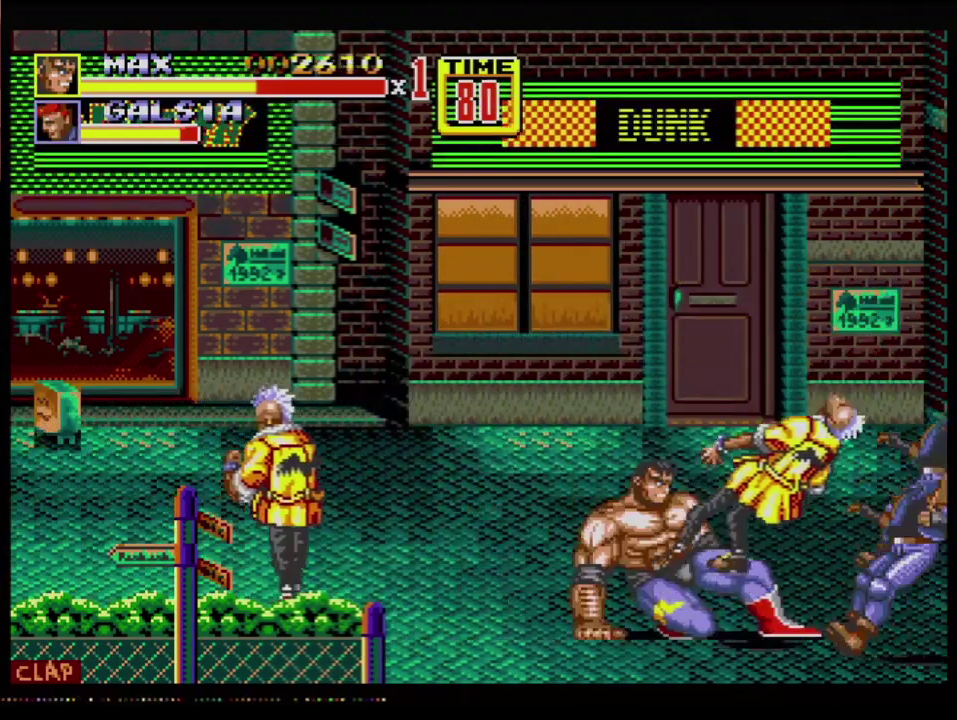
{"buttons": [], "events": [[350, "DPAD_RIGHT", "up"], [434, "B", "up"]]}
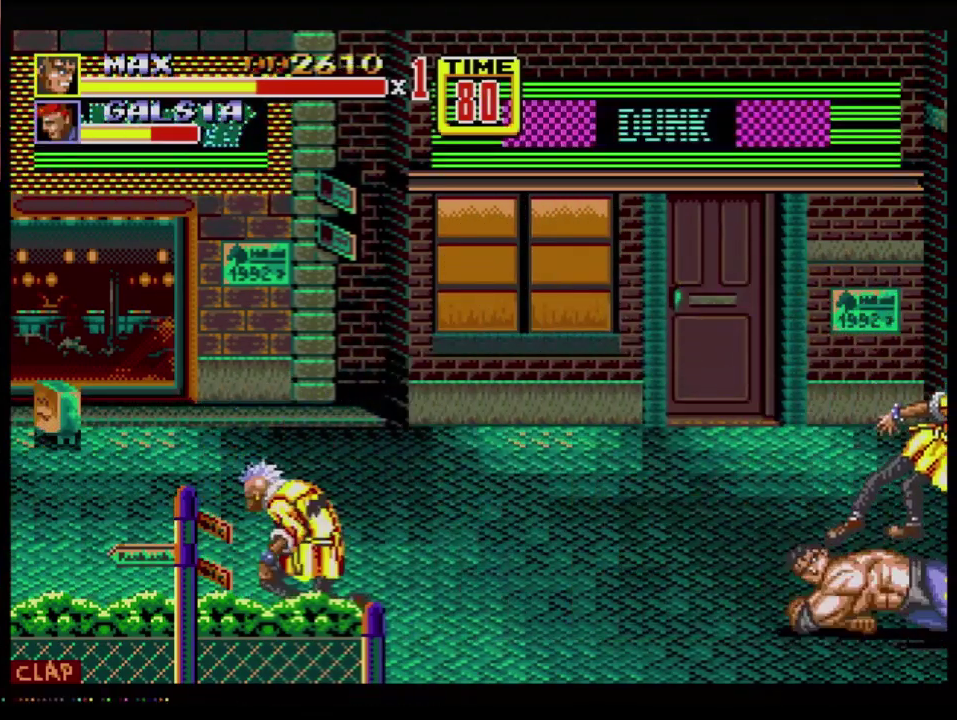
{"buttons": ["DPAD_LEFT"], "events": [[151, "DPAD_DOWN", "down"], [201, "DPAD_LEFT", "down"], [317, "DPAD_DOWN", "up"], [367, "C", "down"], [484, "C", "up"]]}
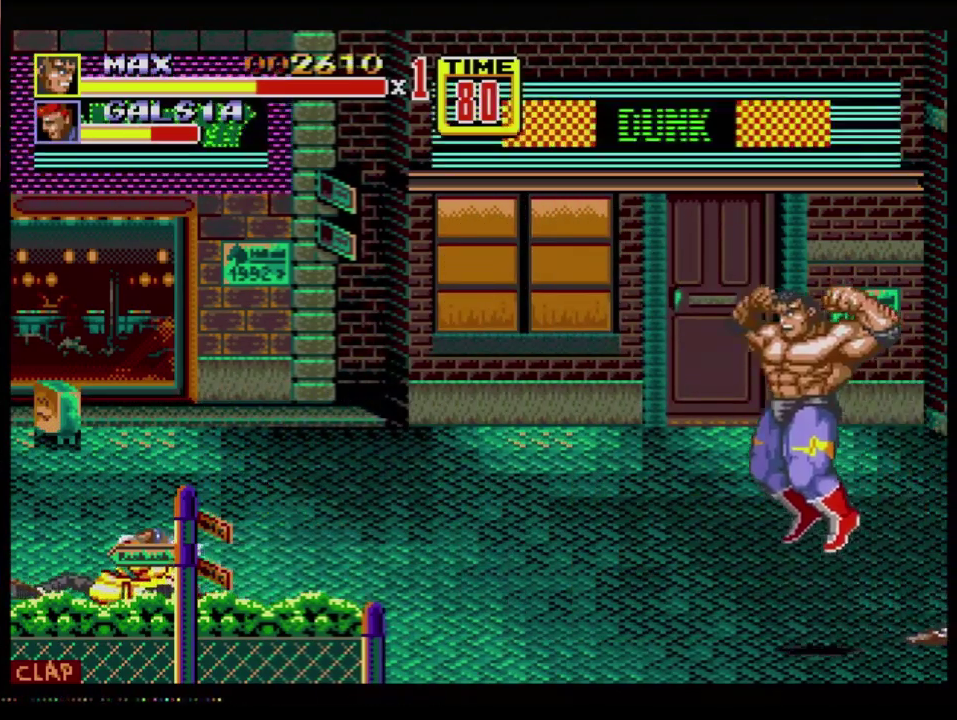
{"buttons": ["DPAD_LEFT"], "events": []}
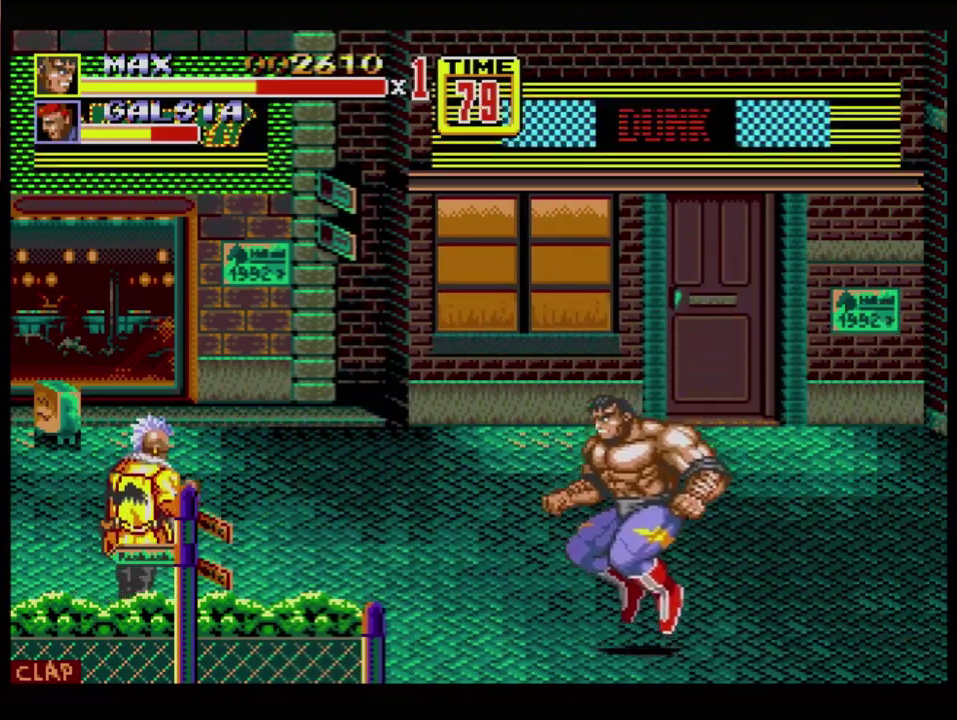
{"buttons": ["DPAD_LEFT"], "events": []}
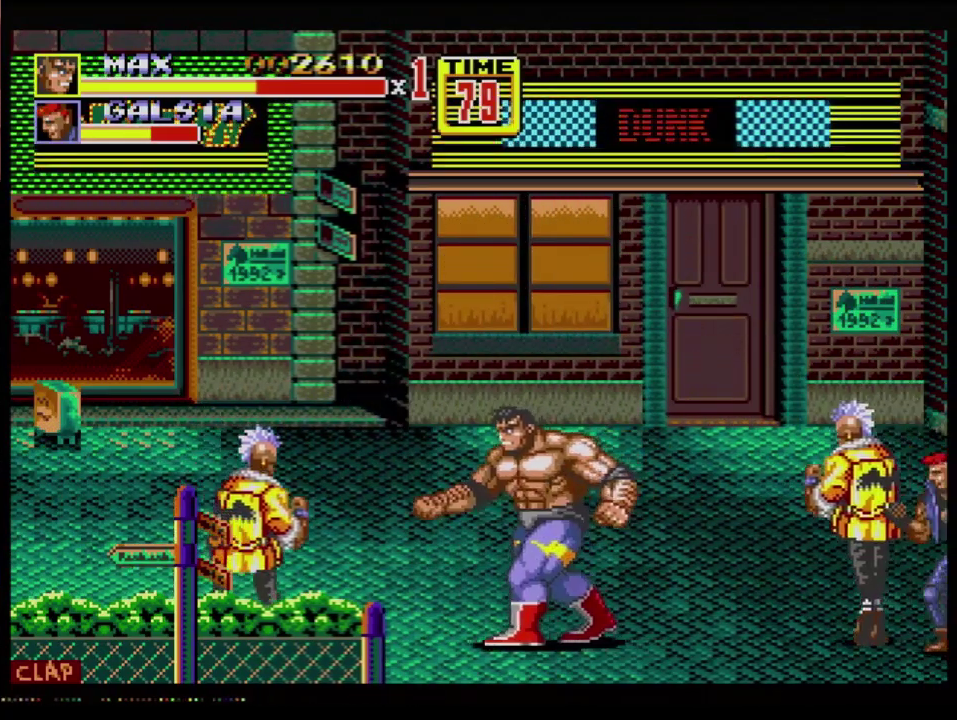
{"buttons": ["DPAD_DOWN"], "events": [[133, "C", "down"], [217, "C", "up"], [317, "DPAD_LEFT", "up"], [367, "DPAD_DOWN", "down"], [417, "DPAD_LEFT", "down"], [500, "DPAD_LEFT", "up"]]}
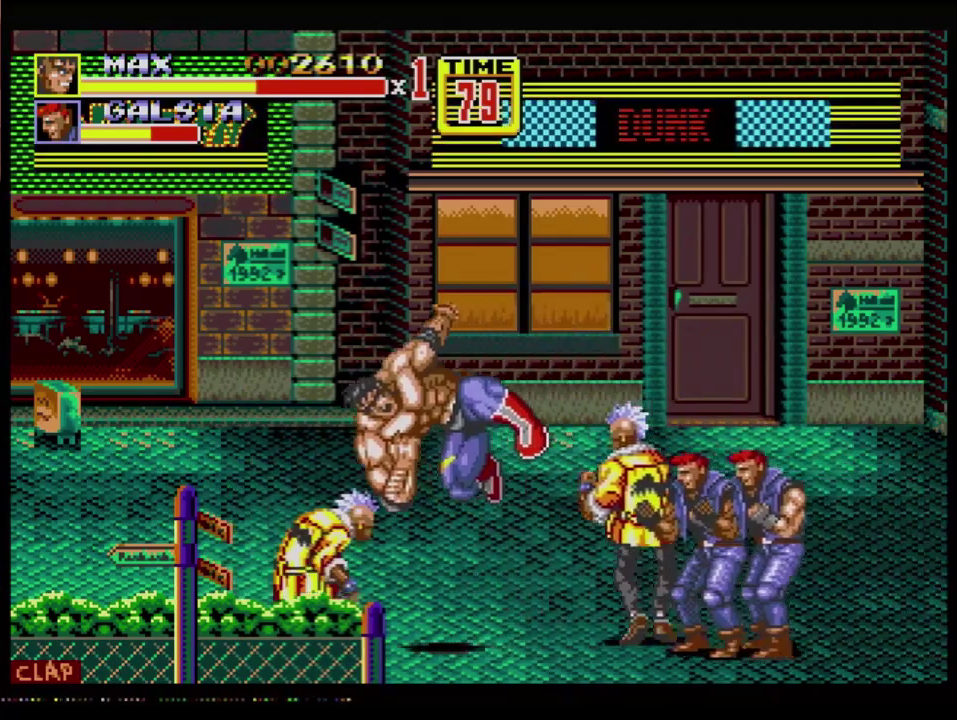
{"buttons": ["DPAD_RIGHT"], "events": [[117, "DPAD_DOWN", "up"], [434, "DPAD_RIGHT", "down"]]}
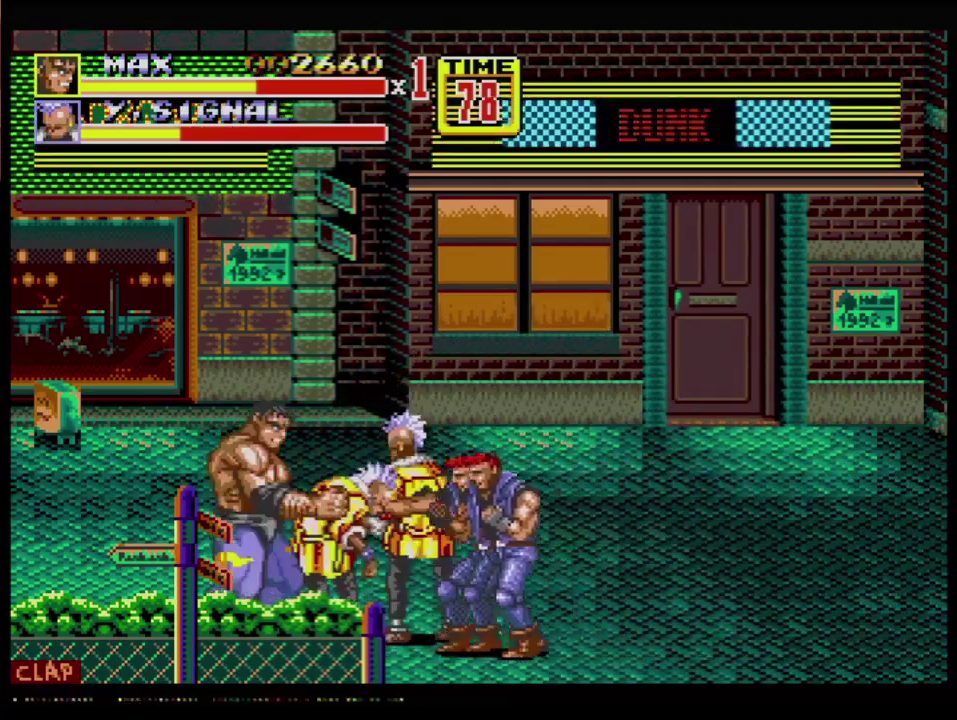
{"buttons": ["B"], "events": [[150, "C", "down"], [217, "C", "up"], [300, "DPAD_RIGHT", "up"], [467, "B", "down"]]}
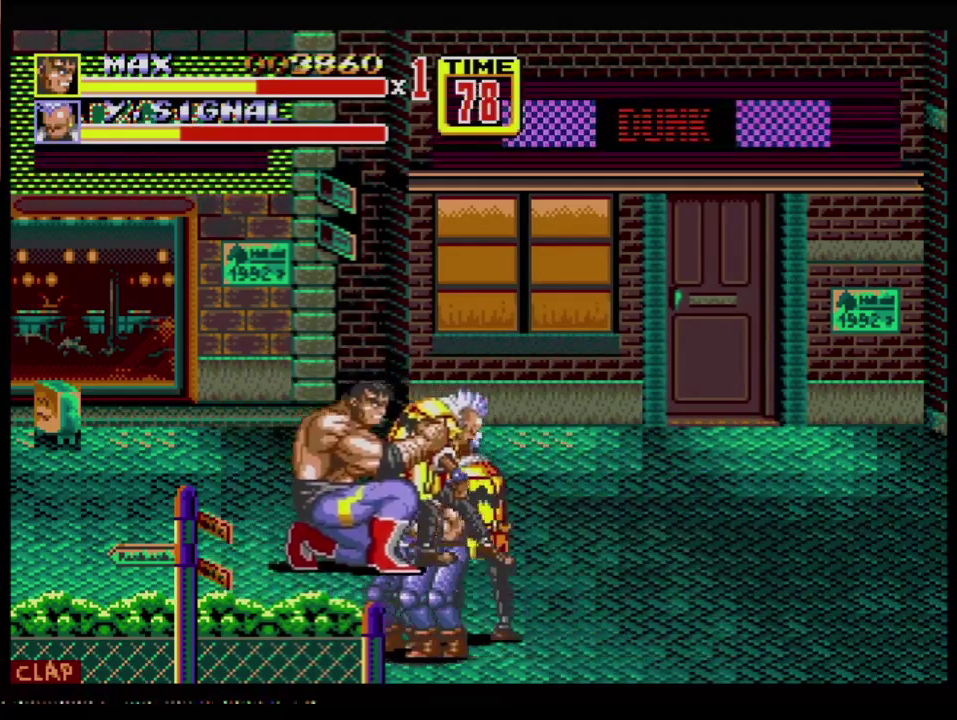
{"buttons": ["DPAD_RIGHT"], "events": [[34, "B", "up"], [84, "B", "down"], [134, "B", "up"], [217, "B", "down"], [351, "B", "up"], [418, "DPAD_RIGHT", "down"]]}
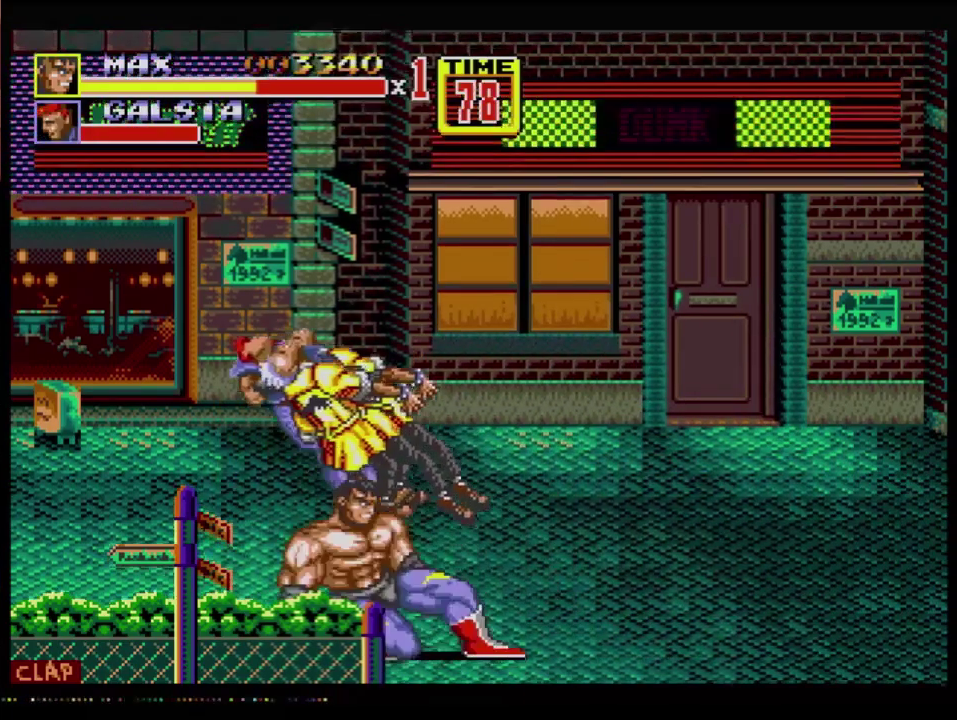
{"buttons": [], "events": [[33, "B", "down"], [33, "DPAD_UP", "down"], [100, "DPAD_UP", "up"], [183, "DPAD_RIGHT", "up"], [450, "B", "up"]]}
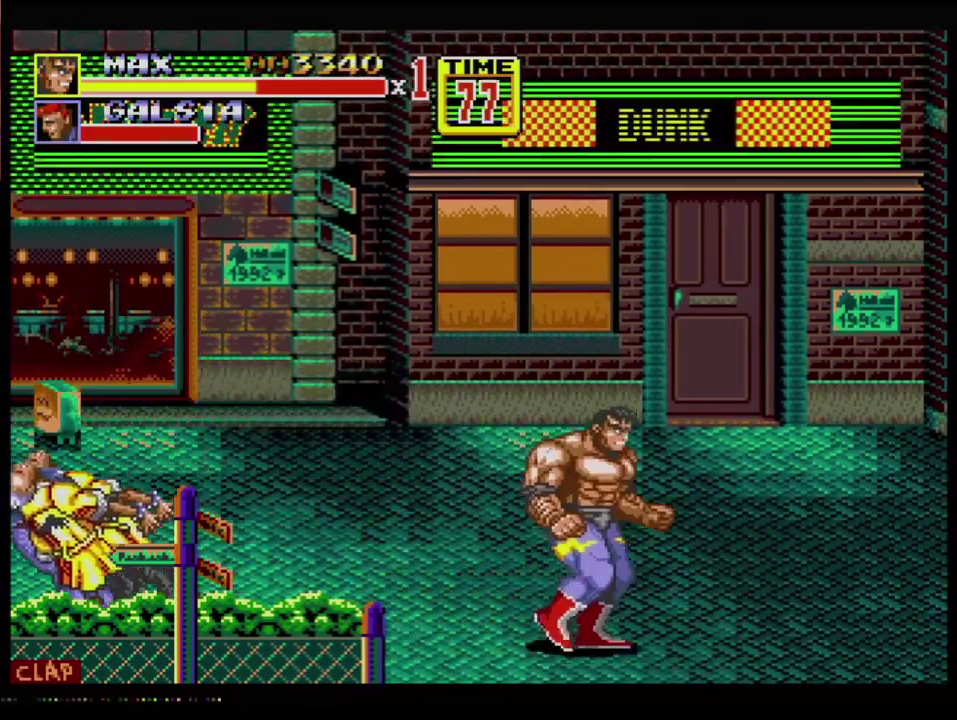
{"buttons": ["DPAD_UP", "DPAD_RIGHT"], "events": [[284, "DPAD_RIGHT", "down"], [284, "DPAD_UP", "down"]]}
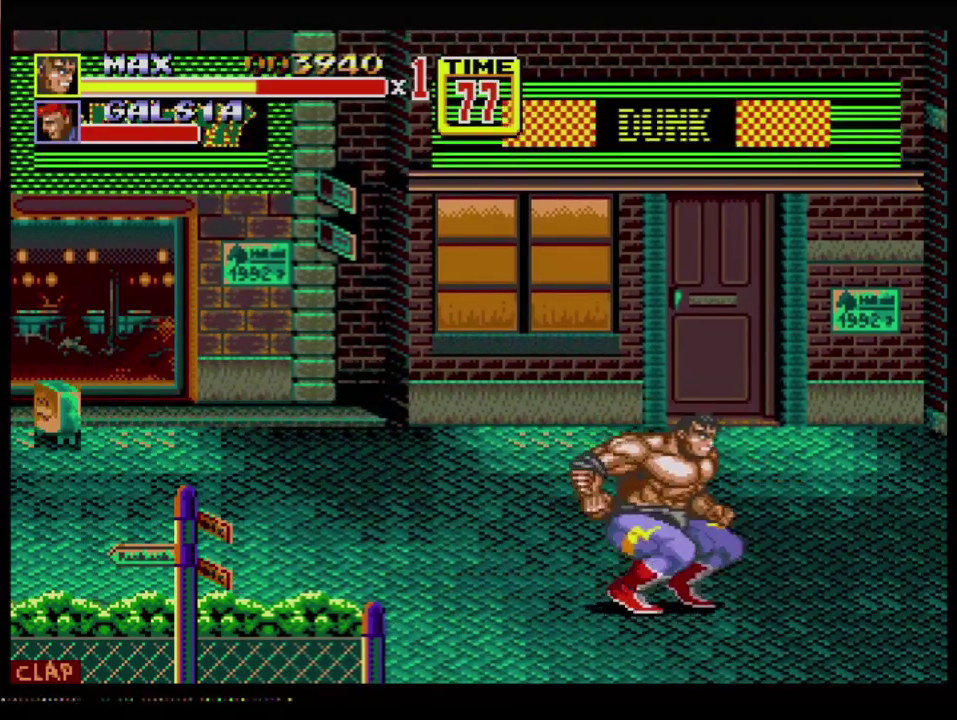
{"buttons": [], "events": [[350, "DPAD_RIGHT", "up"], [350, "DPAD_UP", "up"]]}
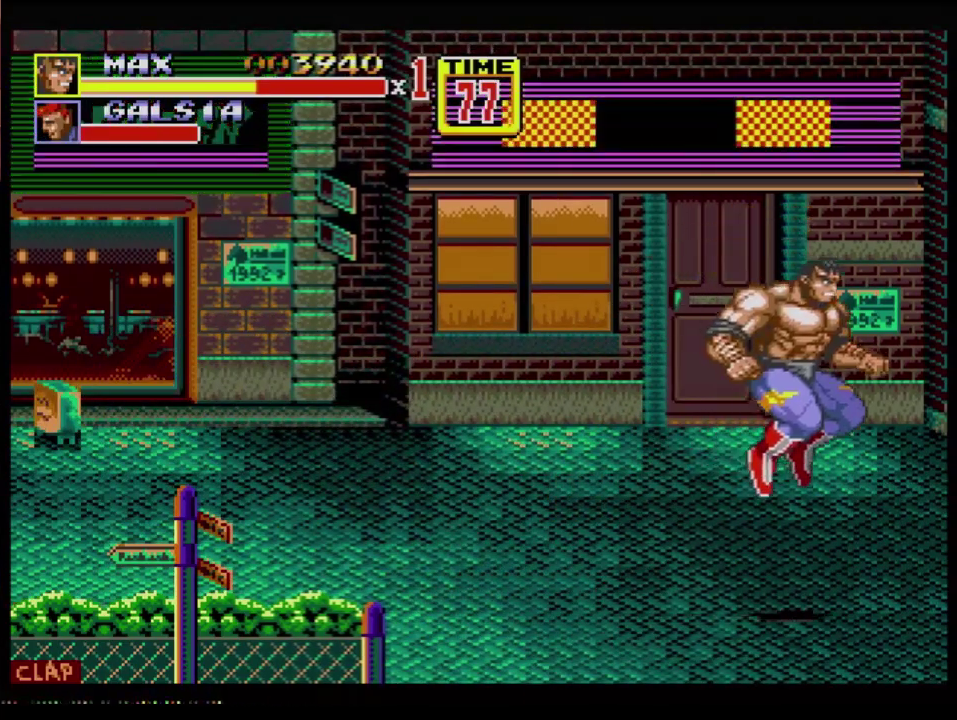
{"buttons": [], "events": [[201, "DPAD_RIGHT", "down"], [201, "DPAD_UP", "down"], [434, "DPAD_RIGHT", "up"], [434, "DPAD_UP", "up"]]}
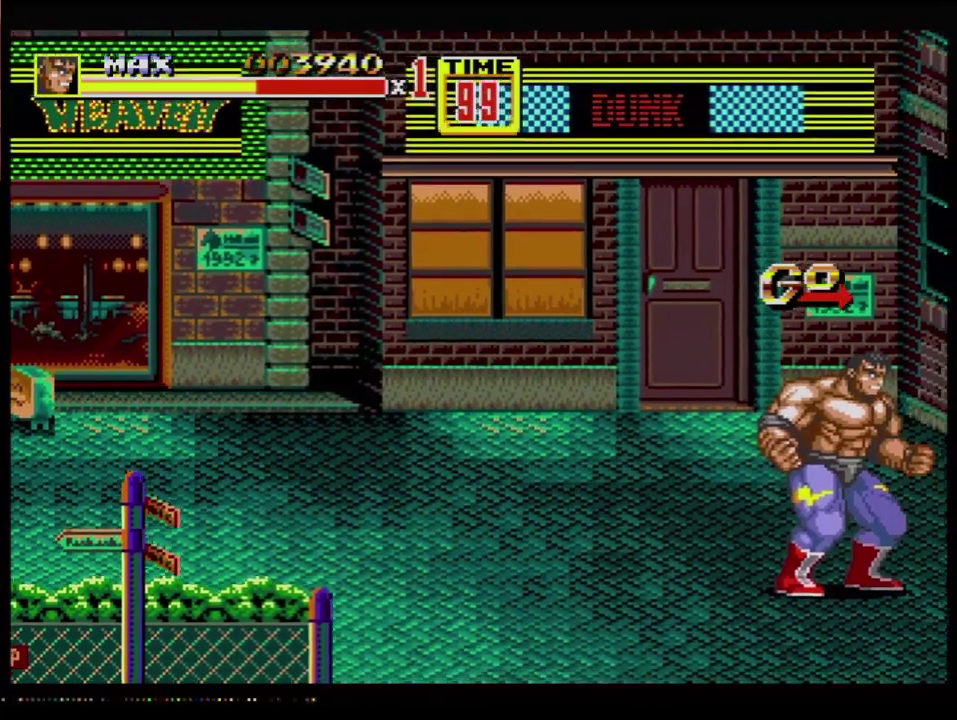
{"buttons": ["DPAD_RIGHT"], "events": [[217, "B", "down"], [217, "DPAD_RIGHT", "down"], [334, "B", "up"]]}
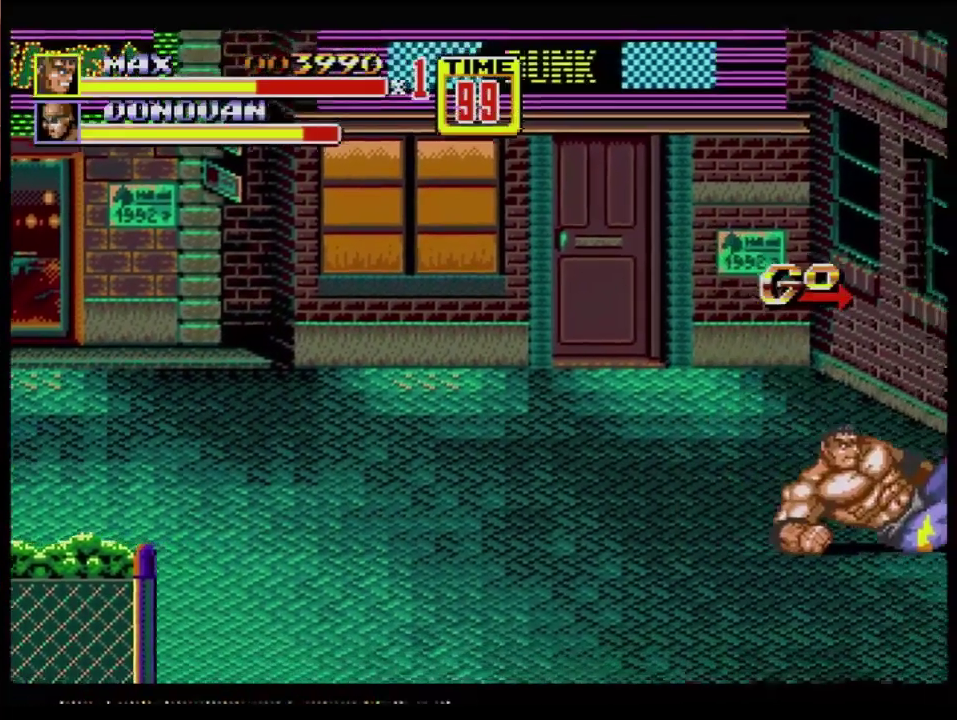
{"buttons": ["DPAD_RIGHT"], "events": [[184, "DPAD_RIGHT", "up"], [418, "DPAD_RIGHT", "down"]]}
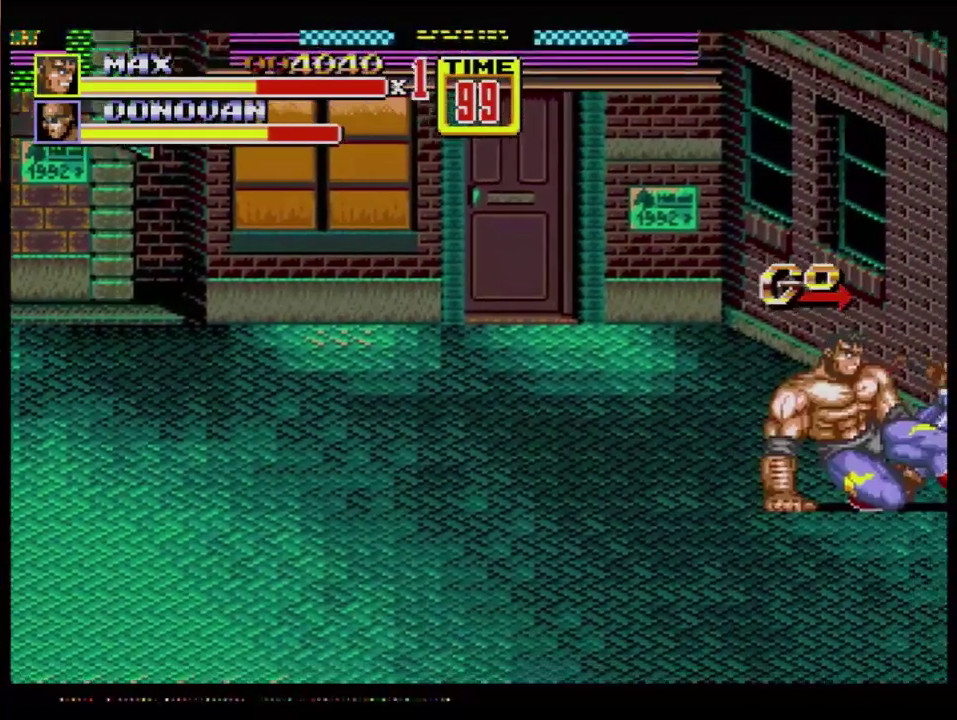
{"buttons": ["DPAD_RIGHT"], "events": [[50, "B", "down"], [284, "DPAD_RIGHT", "up"], [500, "B", "up"], [500, "DPAD_RIGHT", "down"]]}
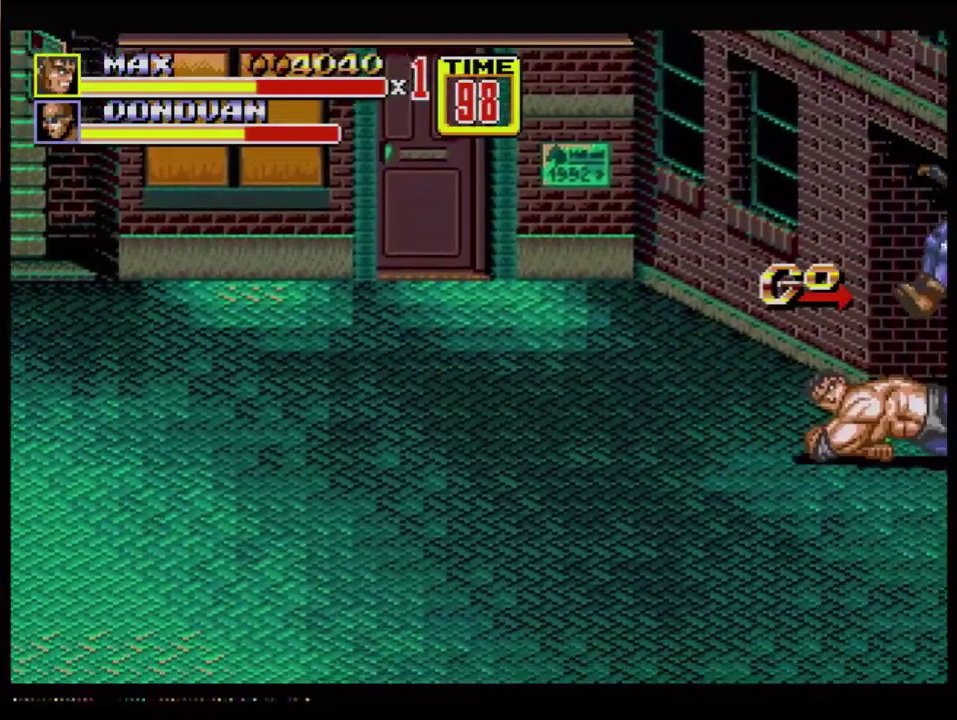
{"buttons": ["DPAD_RIGHT"], "events": [[217, "DPAD_DOWN", "down"], [301, "DPAD_DOWN", "up"]]}
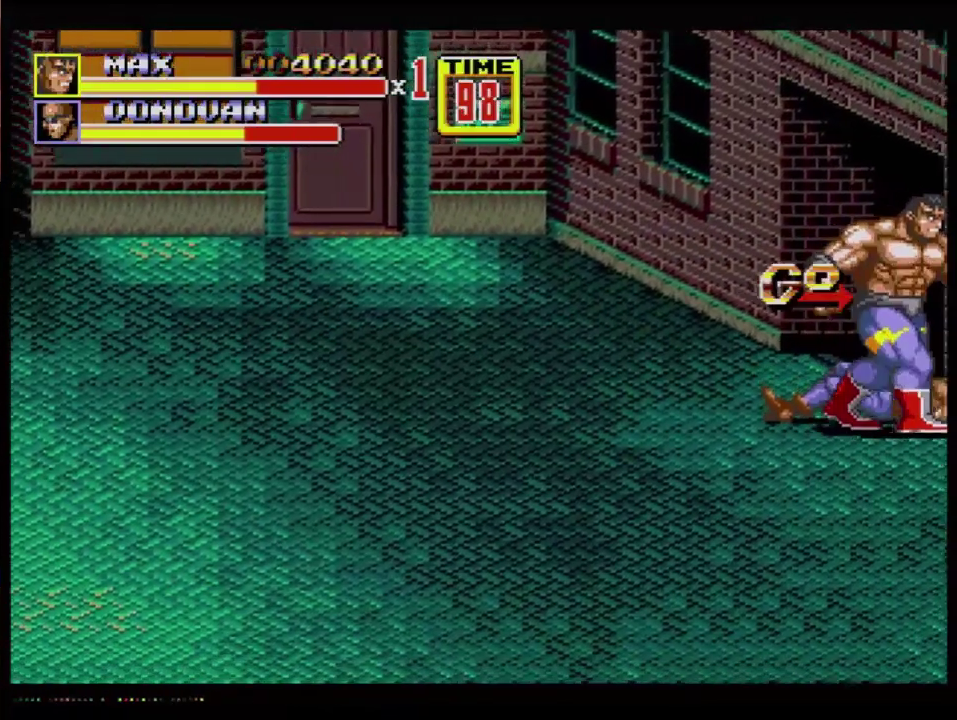
{"buttons": ["DPAD_UP"], "events": [[450, "DPAD_LEFT", "down"], [450, "DPAD_RIGHT", "up"], [450, "DPAD_UP", "down"], [500, "DPAD_LEFT", "up"]]}
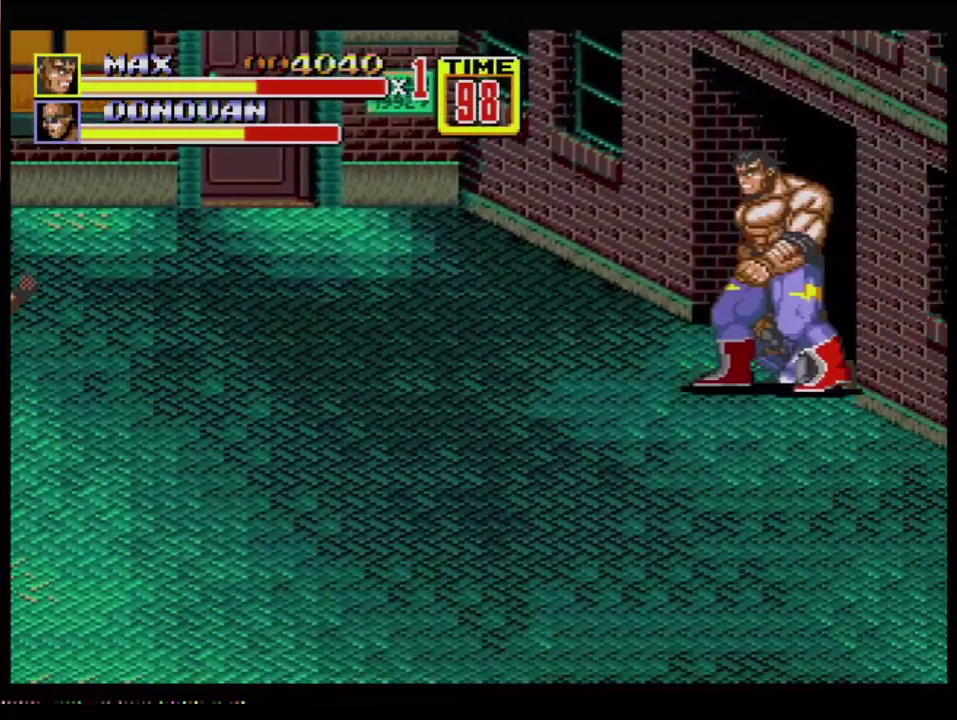
{"buttons": ["B"], "events": [[301, "B", "down"], [401, "B", "up"], [468, "B", "down"], [501, "DPAD_UP", "up"]]}
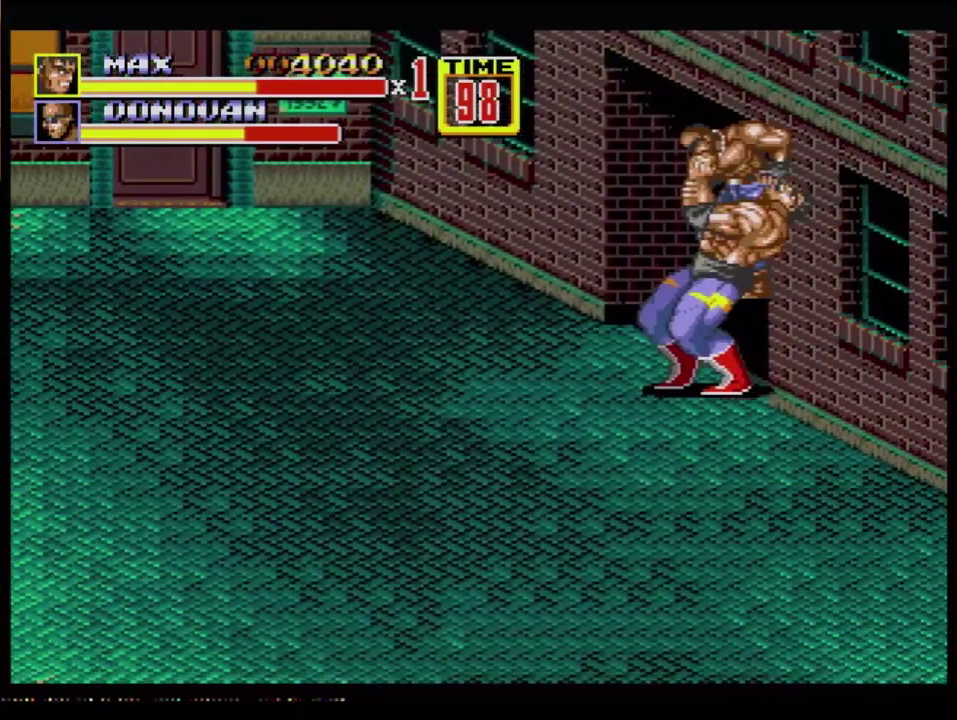
{"buttons": ["DPAD_DOWN", "DPAD_RIGHT"], "events": [[300, "B", "up"], [350, "DPAD_RIGHT", "down"], [400, "DPAD_DOWN", "down"]]}
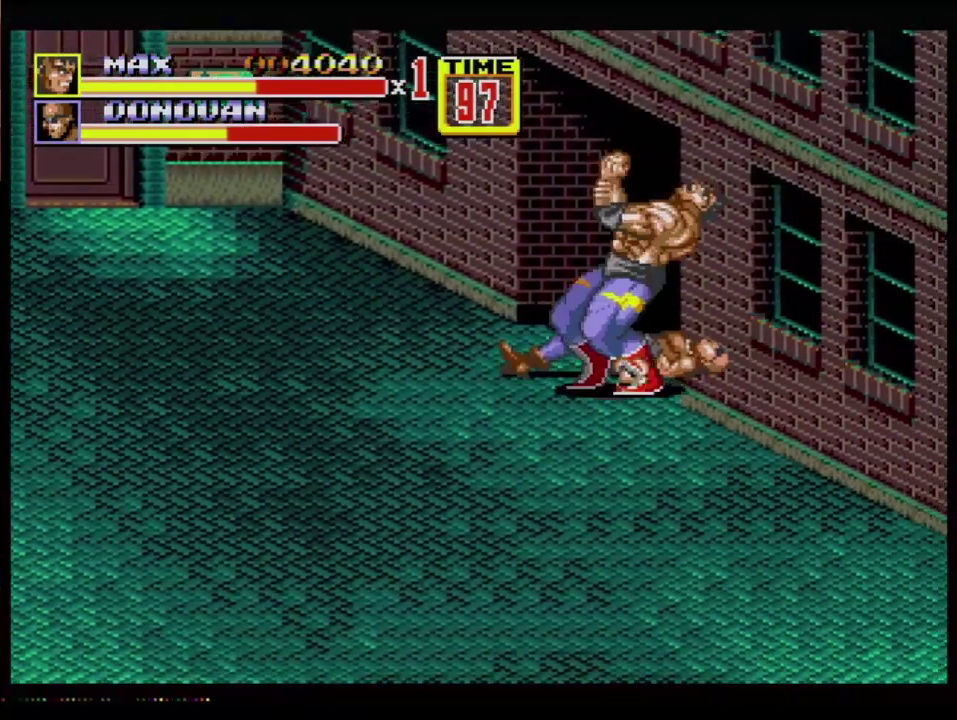
{"buttons": ["DPAD_DOWN", "DPAD_RIGHT"], "events": []}
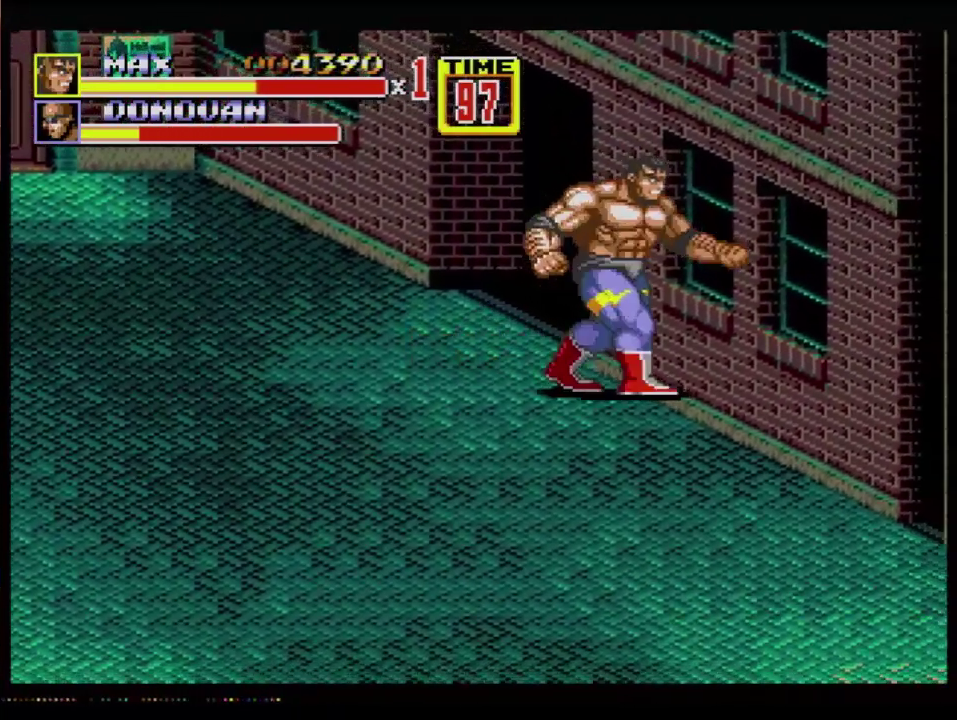
{"buttons": ["DPAD_DOWN", "DPAD_RIGHT"], "events": []}
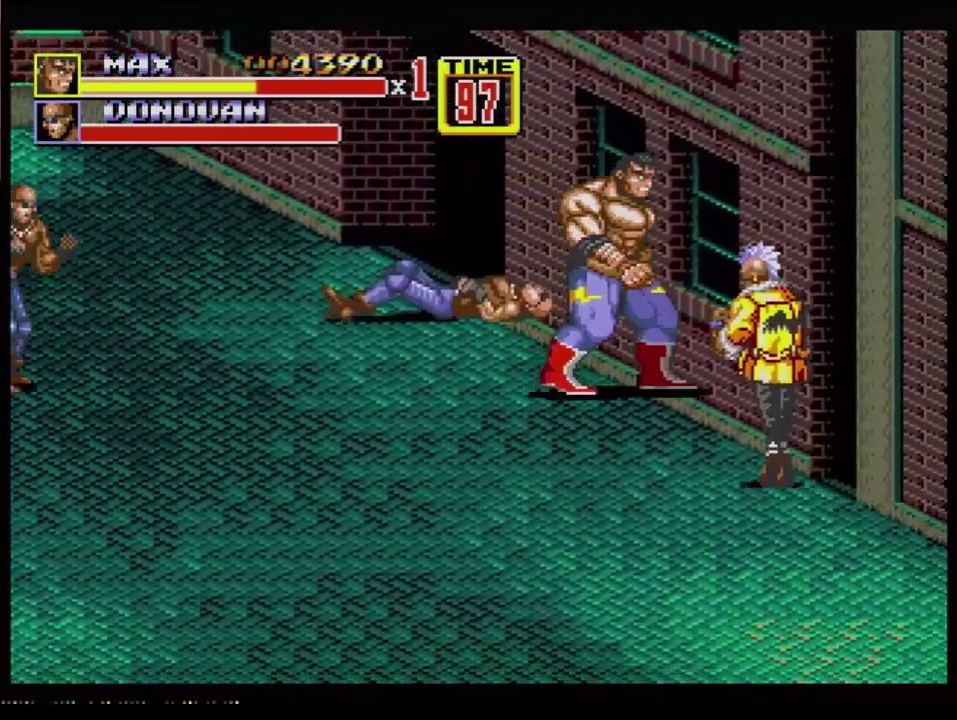
{"buttons": ["C", "DPAD_DOWN", "DPAD_RIGHT"], "events": [[434, "C", "down"]]}
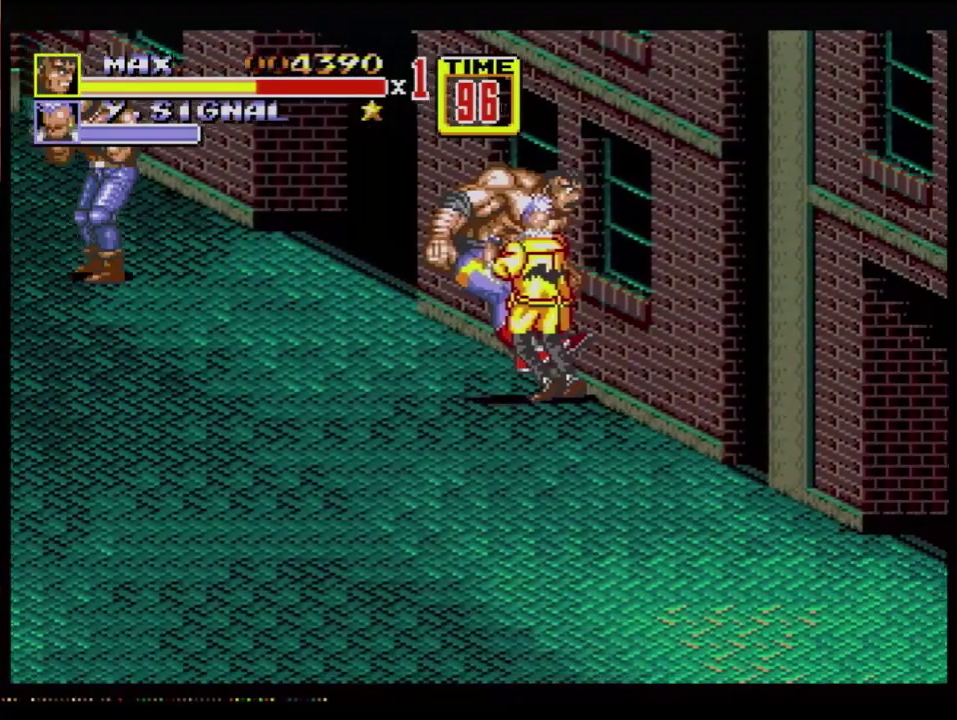
{"buttons": ["DPAD_UP", "DPAD_LEFT"], "events": [[83, "C", "up"], [300, "DPAD_DOWN", "up"], [334, "DPAD_RIGHT", "up"], [400, "DPAD_LEFT", "down"], [400, "DPAD_UP", "down"]]}
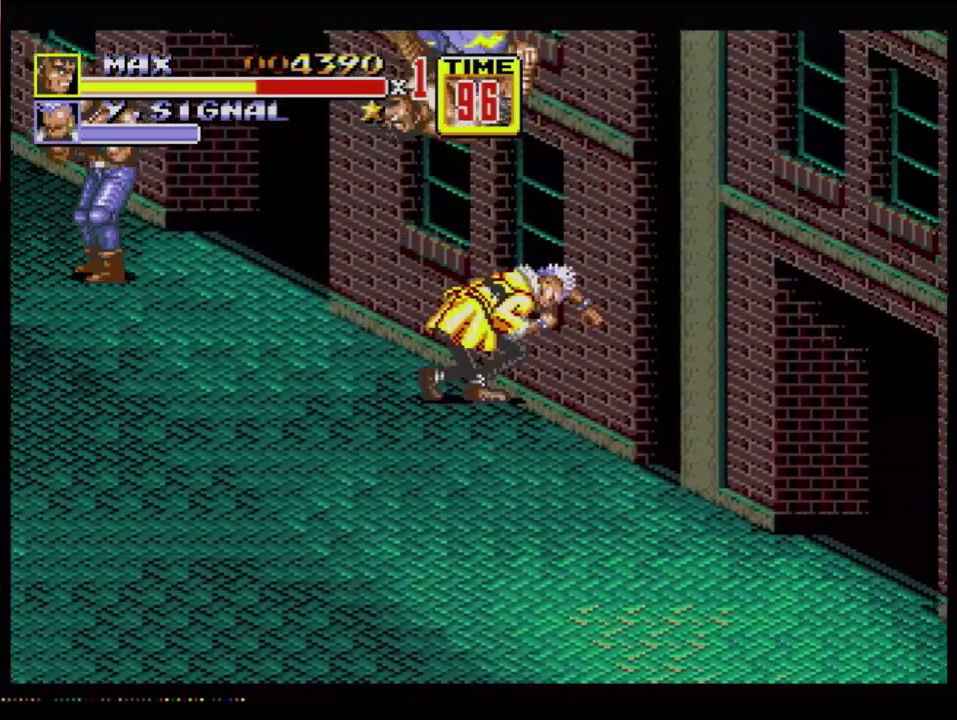
{"buttons": ["DPAD_UP", "DPAD_LEFT"], "events": []}